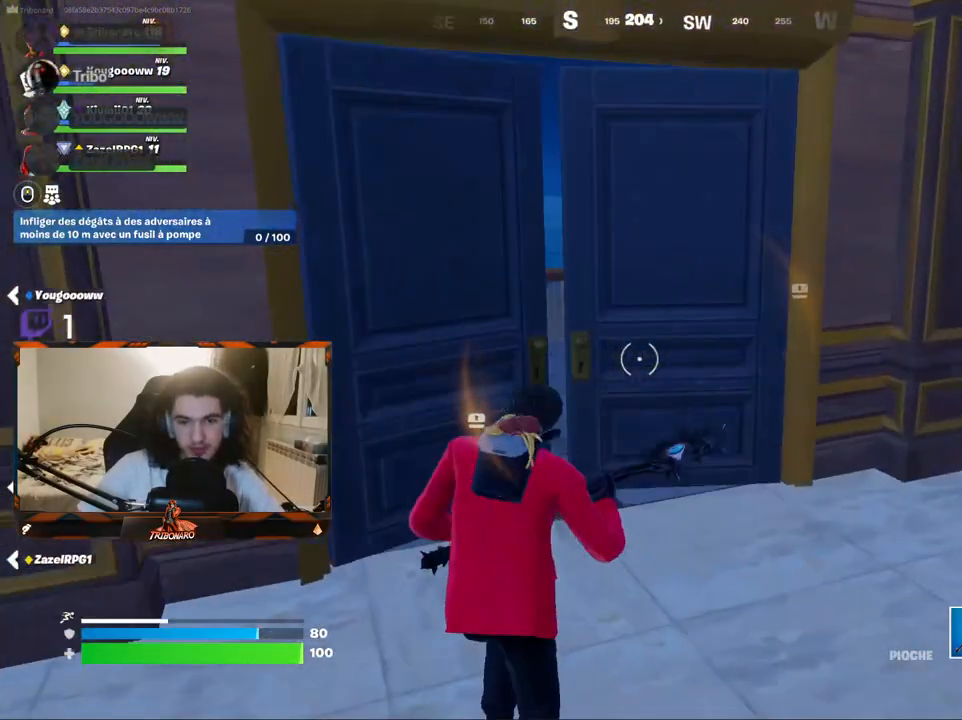
Gameplay with keyboard and mouse; each line is a JSON object with the keys and mouse buttons held at the frame after it. "events" lists presses ("down") and releases ("up") of "1", "2", "3", "4", "5", "a", "alt", "c", "caps_lock", "ctrl", "d", "e", "f", "g", "q", "r", "s", "shift", "space", "t", "tab", "v", "w", "x", "z", "mouse_left", "mouse_wheel" and "mouse_right" between this image and that frame as [ms after this image, input, new state], when the widget could be followed in between. "mouse_left", "mouse_wheel", "mouse_right" = the "left", "wheel", "right" buttons of the "mouse" list. No other keys are recorded. "wheel" means that the mouse wheel is clicked or scrolled. "mouse_move" is the direction in which the mouse moves at that frame (one of eight, or "still"), when it could be read.
{"keys": ["z"], "mouse": [], "mouse_move": "left", "events": []}
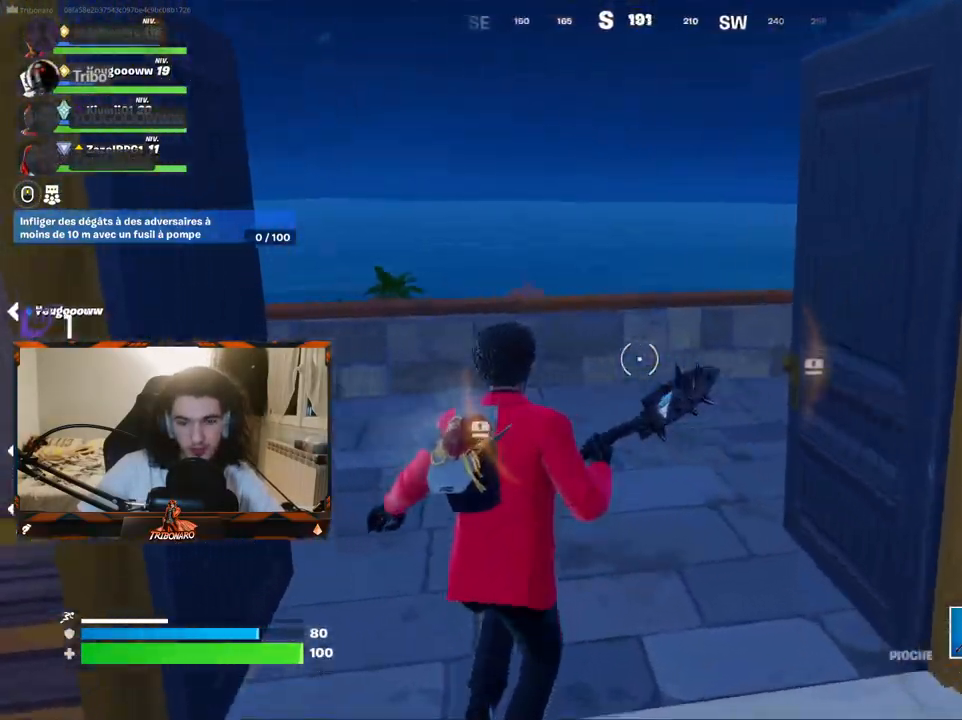
{"keys": ["d", "z"], "mouse": [], "mouse_move": "left", "events": [[434, "d", "down"]]}
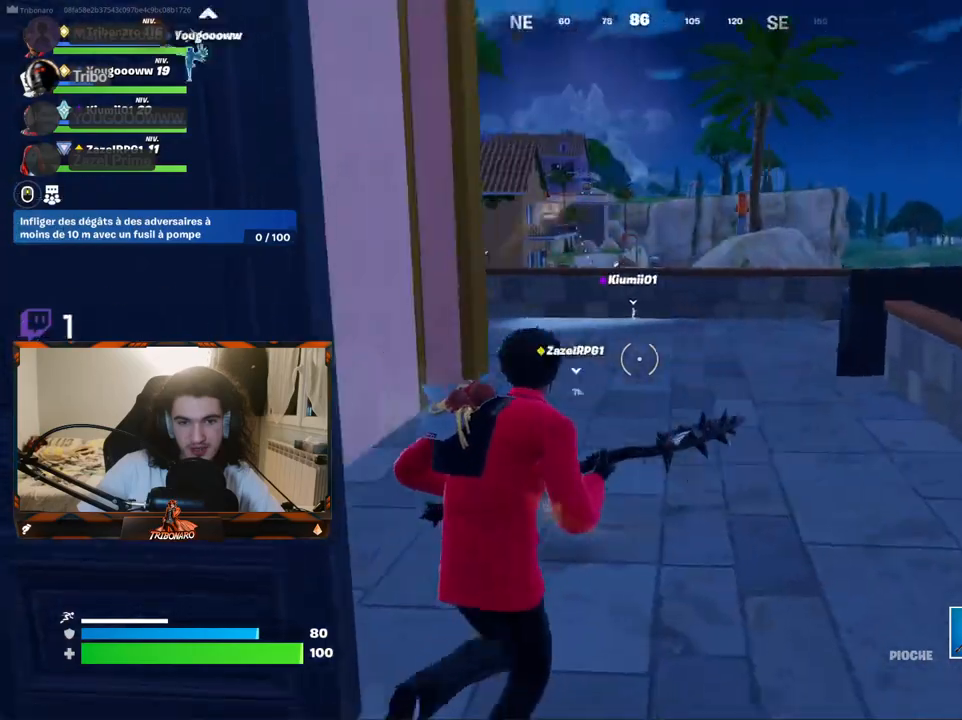
{"keys": ["q", "z"], "mouse": [], "mouse_move": "up", "events": [[134, "d", "up"], [267, "x", "down"], [400, "q", "down"], [450, "x", "up"]]}
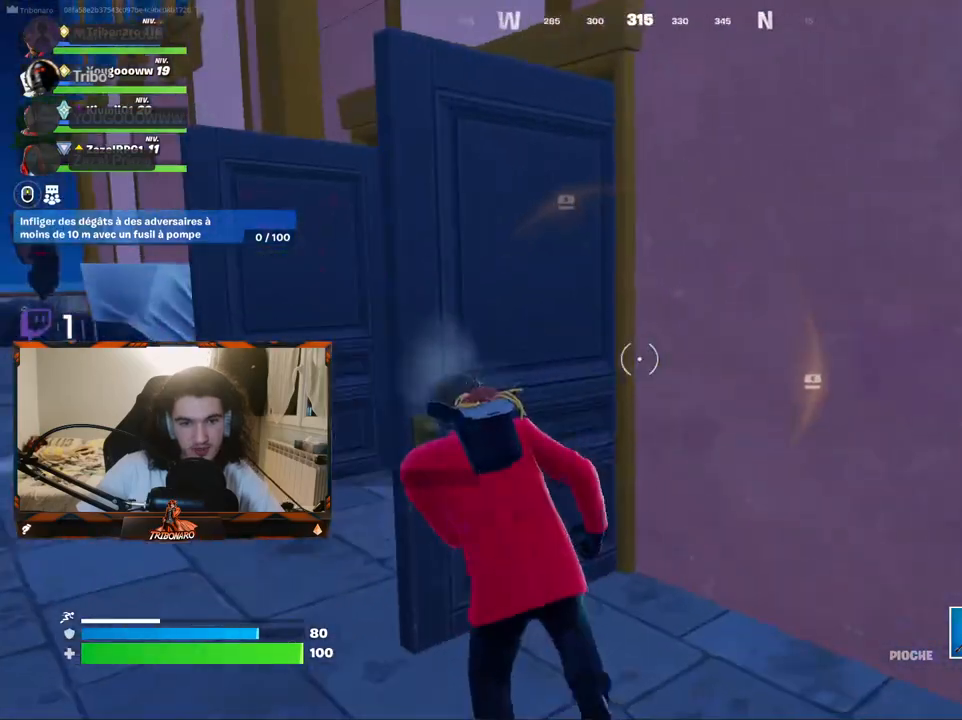
{"keys": ["q", "z"], "mouse": [], "mouse_move": "still", "events": []}
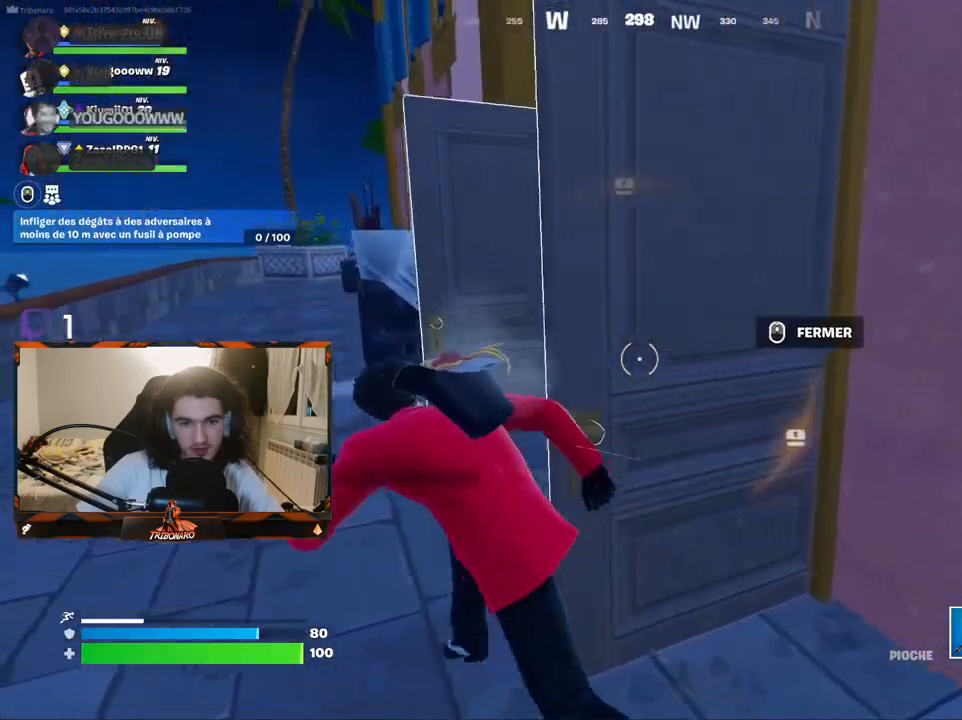
{"keys": ["z"], "mouse": [], "mouse_move": "left", "events": [[167, "q", "up"]]}
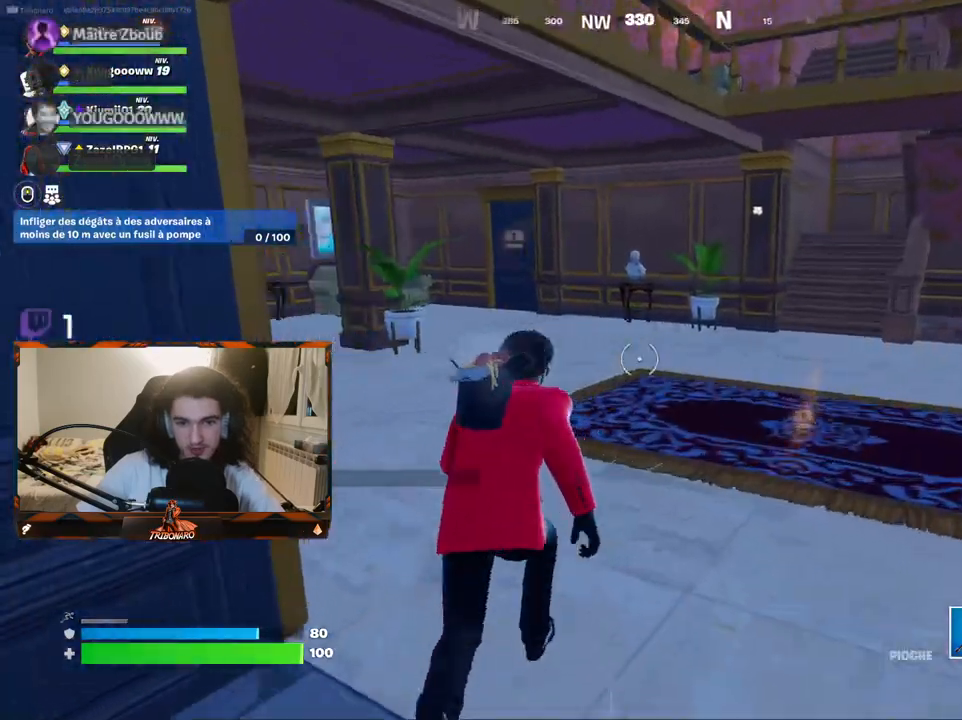
{"keys": ["z"], "mouse": [], "mouse_move": "left", "events": []}
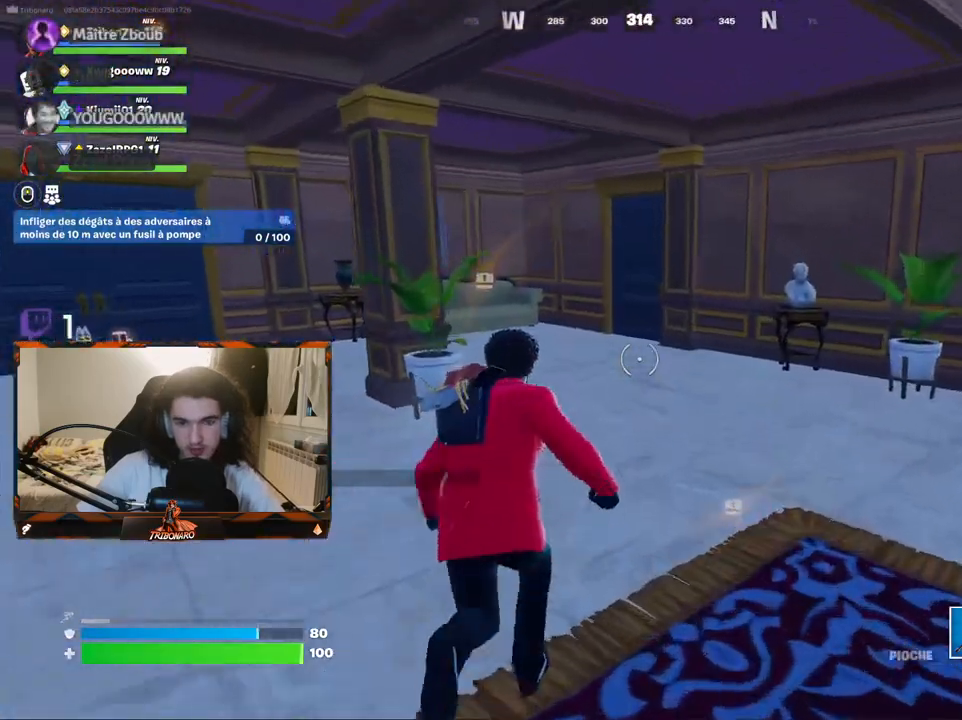
{"keys": ["q", "z"], "mouse": [], "mouse_move": "left", "events": [[184, "d", "down"], [334, "d", "up"], [384, "q", "down"]]}
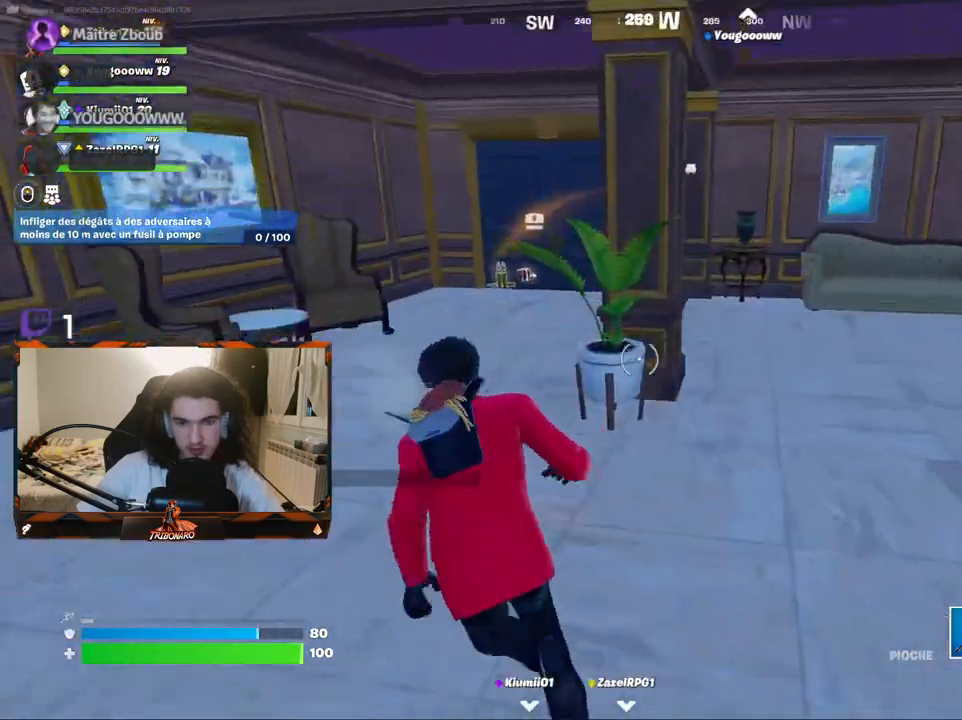
{"keys": ["z"], "mouse": [], "mouse_move": "still", "events": [[200, "q", "up"]]}
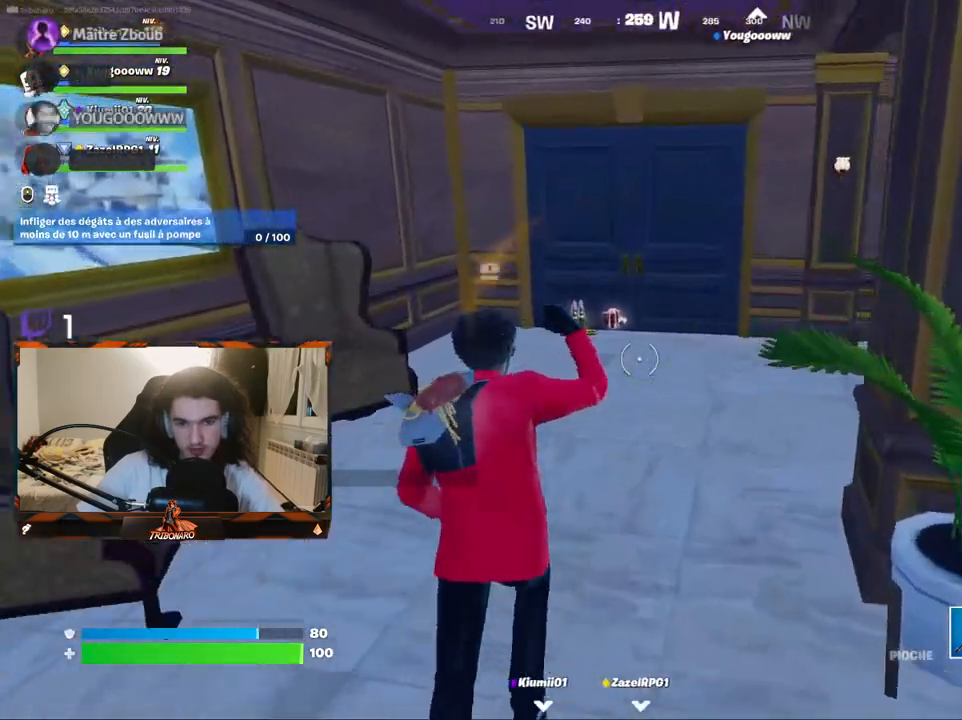
{"keys": ["z"], "mouse": [], "mouse_move": "still", "events": []}
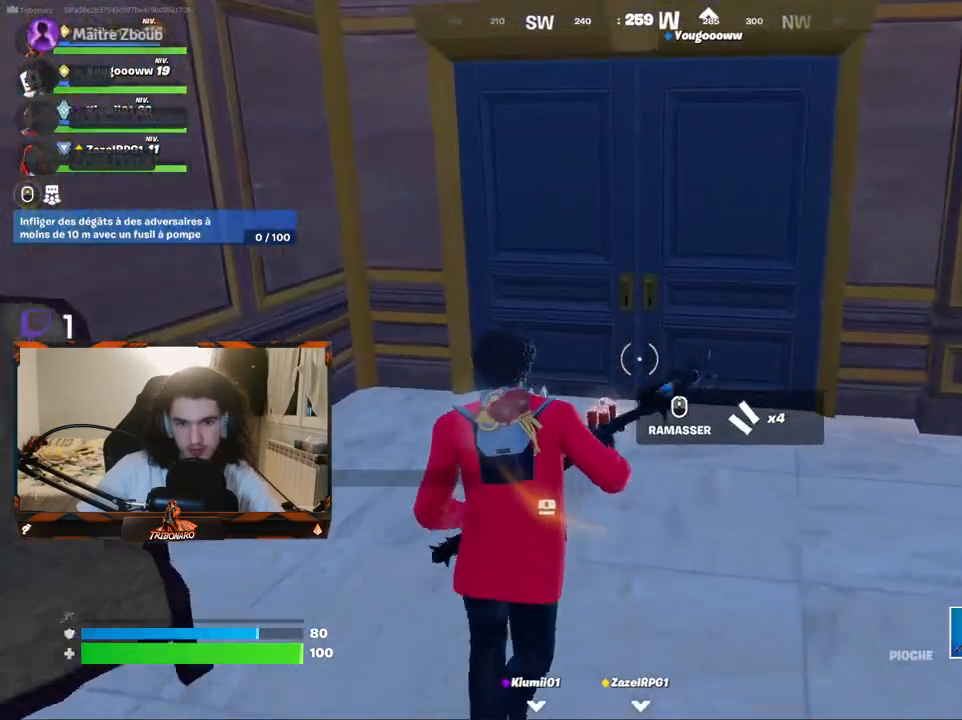
{"keys": ["z"], "mouse": [], "mouse_move": "still", "events": []}
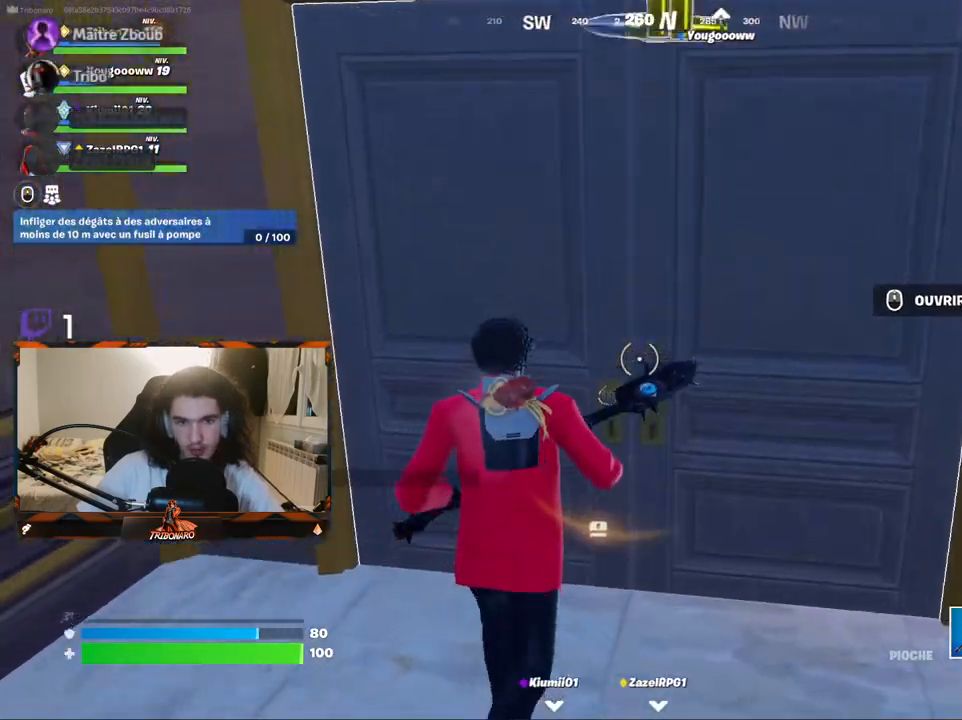
{"keys": ["z"], "mouse": [], "mouse_move": "right", "events": [[117, "mouse_wheel", "down"], [200, "mouse_wheel", "up"]]}
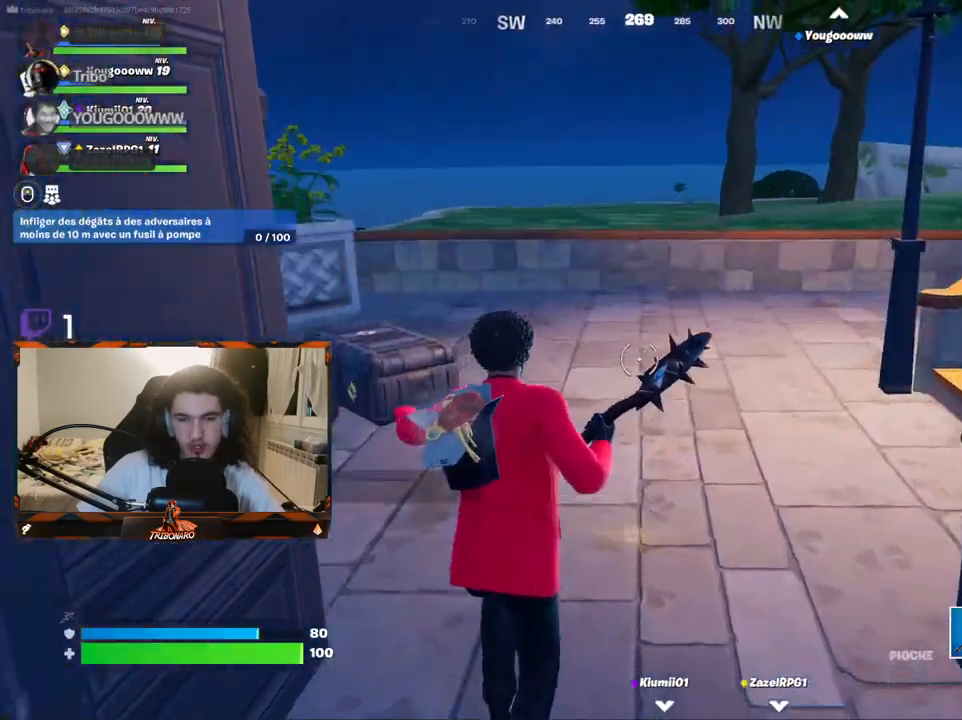
{"keys": ["q", "z"], "mouse": [], "mouse_move": "right", "events": [[317, "q", "down"]]}
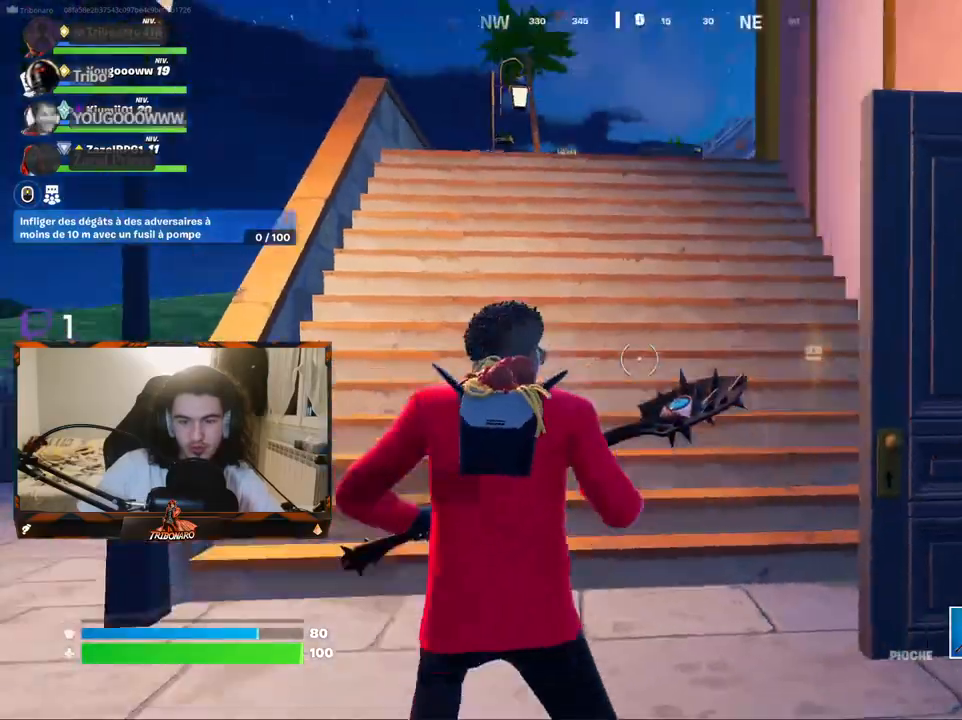
{"keys": ["z"], "mouse": [], "mouse_move": "still", "events": [[50, "q", "up"]]}
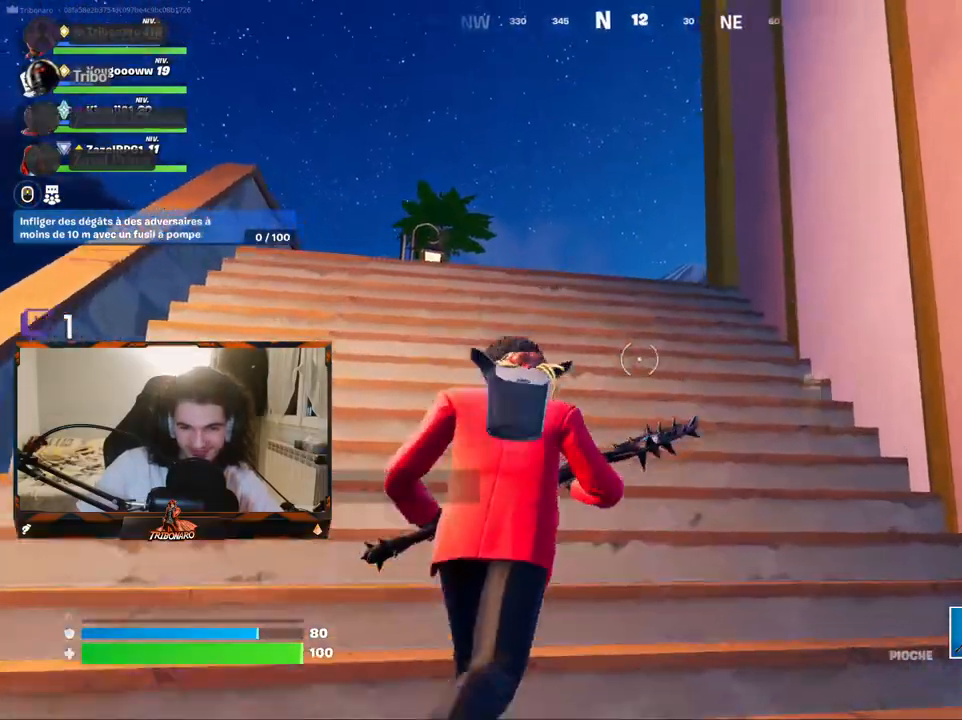
{"keys": ["z"], "mouse": [], "mouse_move": "down-right", "events": [[17, "q", "down"], [67, "4", "down"], [167, "4", "up"], [300, "q", "up"]]}
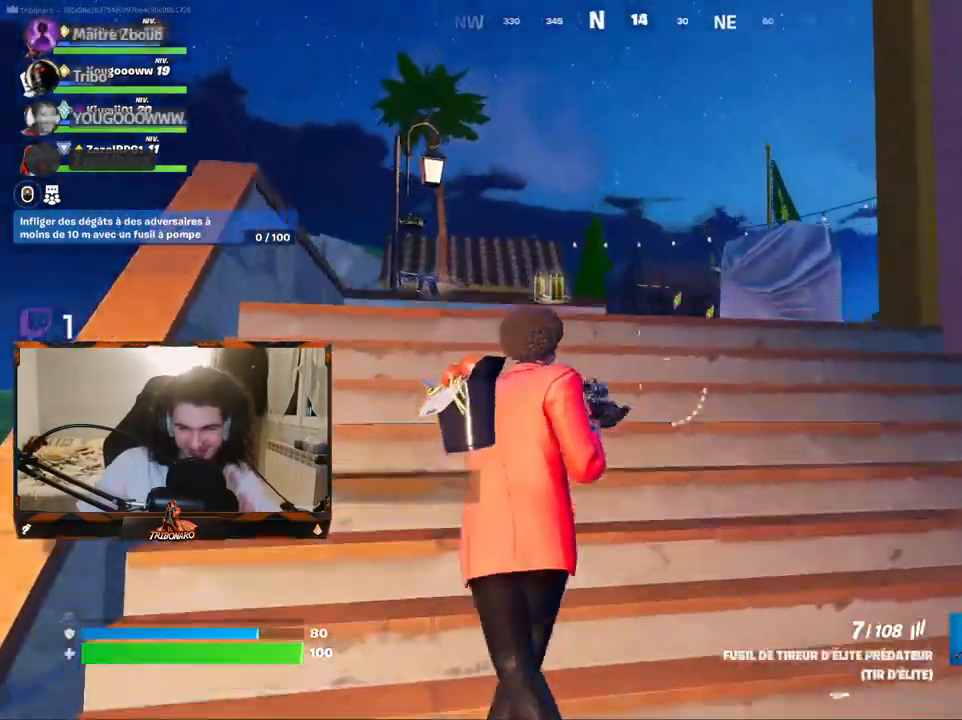
{"keys": ["z"], "mouse": [], "mouse_move": "down-right", "events": []}
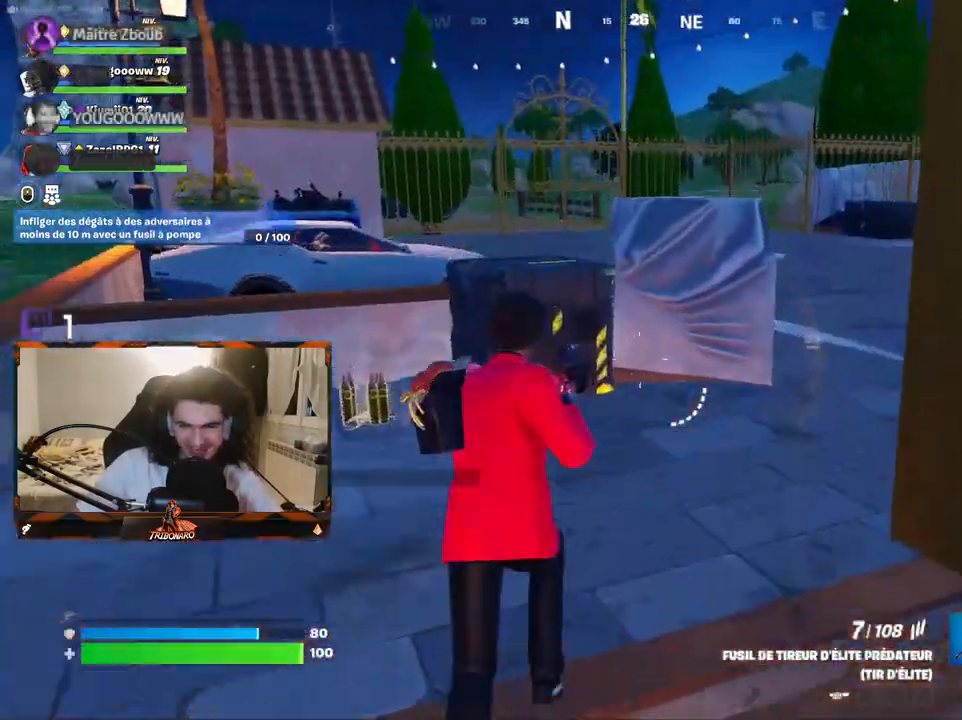
{"keys": ["z"], "mouse": [], "mouse_move": "down-left", "events": [[100, "q", "down"], [334, "q", "up"]]}
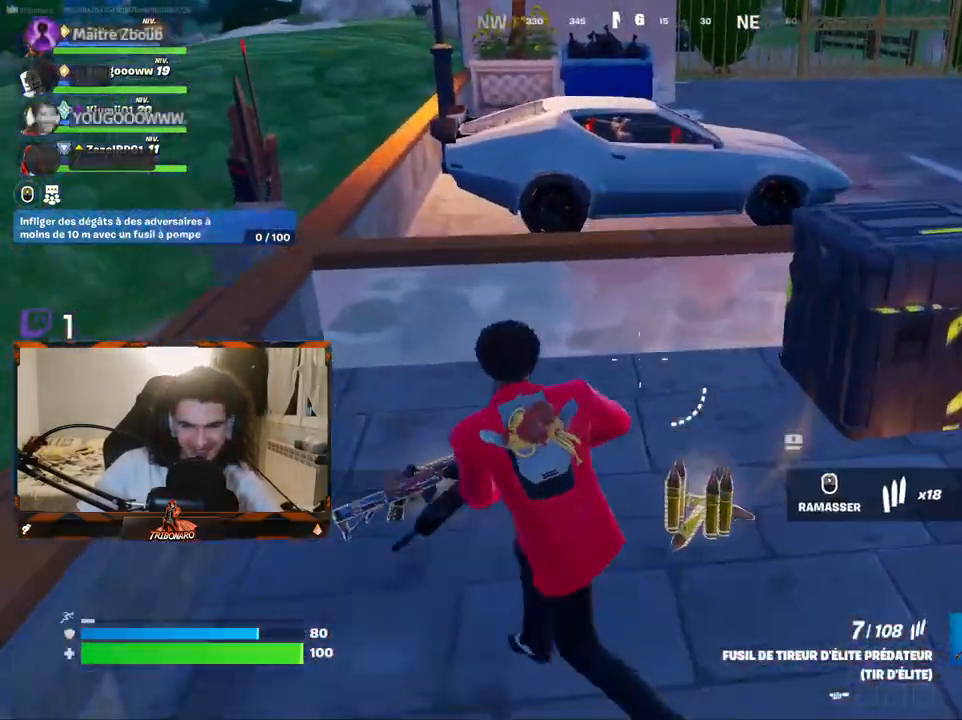
{"keys": ["space", "z"], "mouse": [], "mouse_move": "still", "events": [[484, "space", "down"]]}
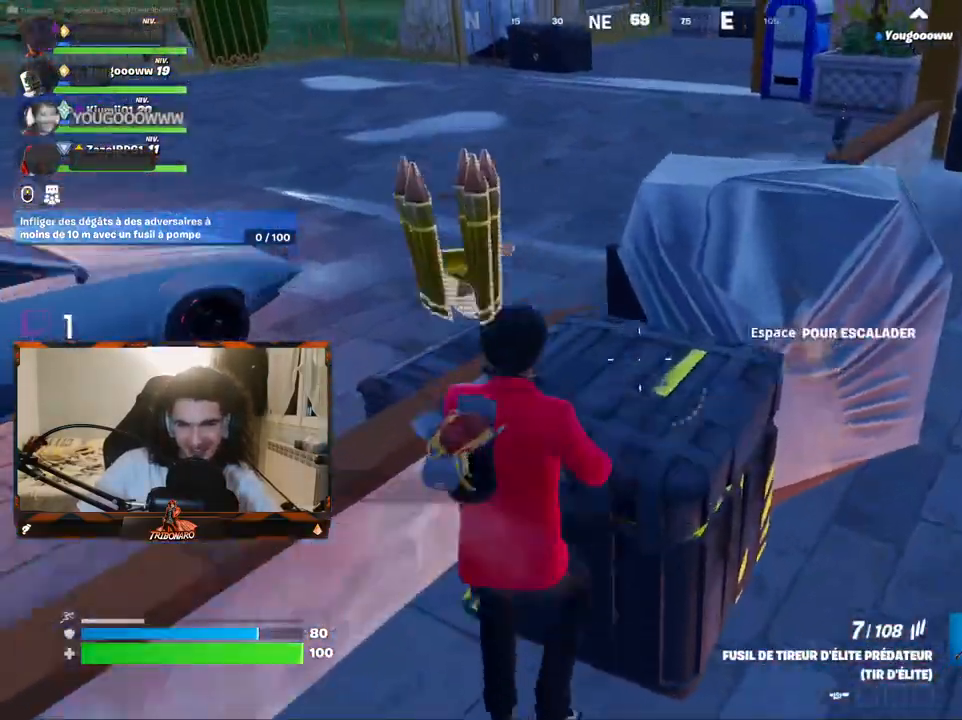
{"keys": ["d", "z"], "mouse": [], "mouse_move": "up-left", "events": [[34, "space", "up"], [167, "q", "down"], [367, "q", "up"], [450, "d", "down"]]}
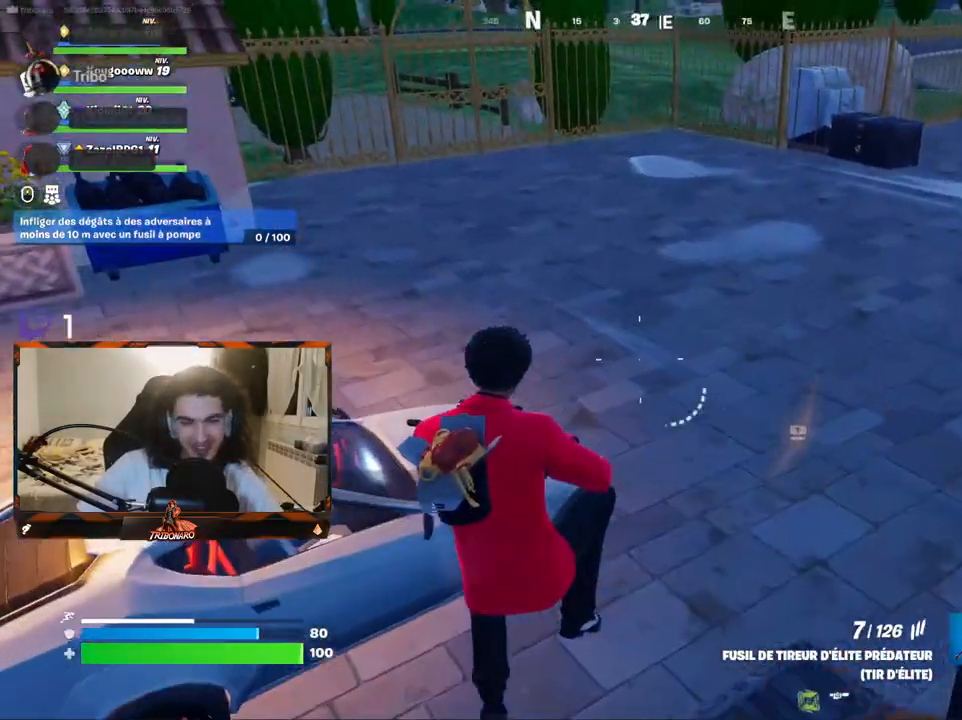
{"keys": ["q", "z"], "mouse": [], "mouse_move": "still", "events": [[150, "d", "up"], [284, "q", "down"]]}
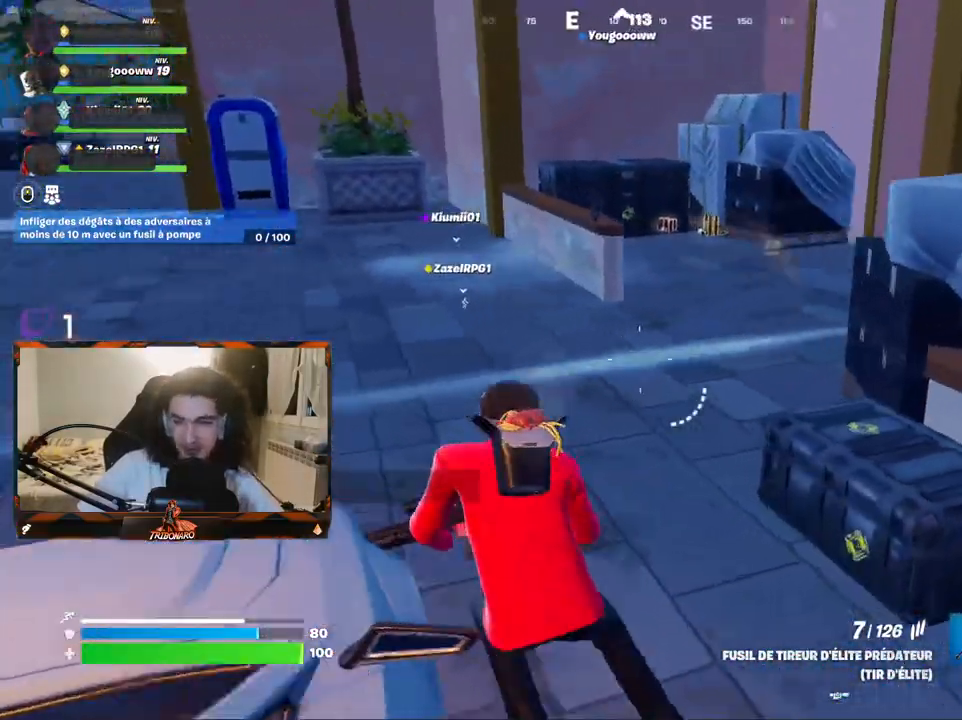
{"keys": ["z"], "mouse": [], "mouse_move": "still", "events": [[67, "q", "up"], [167, "q", "down"], [350, "q", "up"]]}
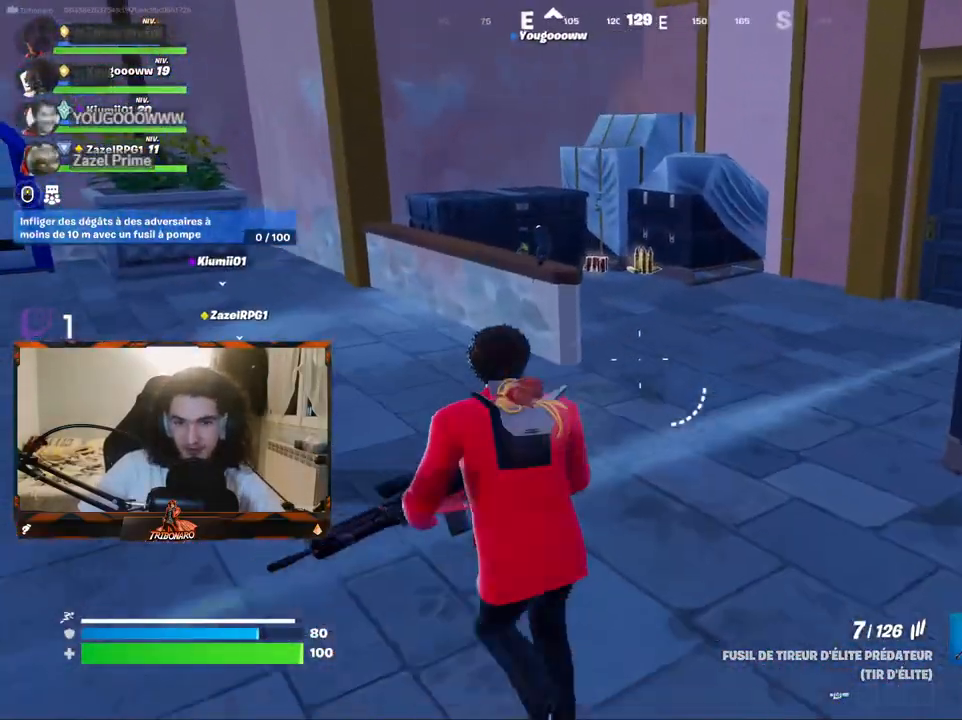
{"keys": ["d", "z"], "mouse": [], "mouse_move": "still", "events": [[217, "x", "down"], [367, "x", "up"], [450, "d", "down"]]}
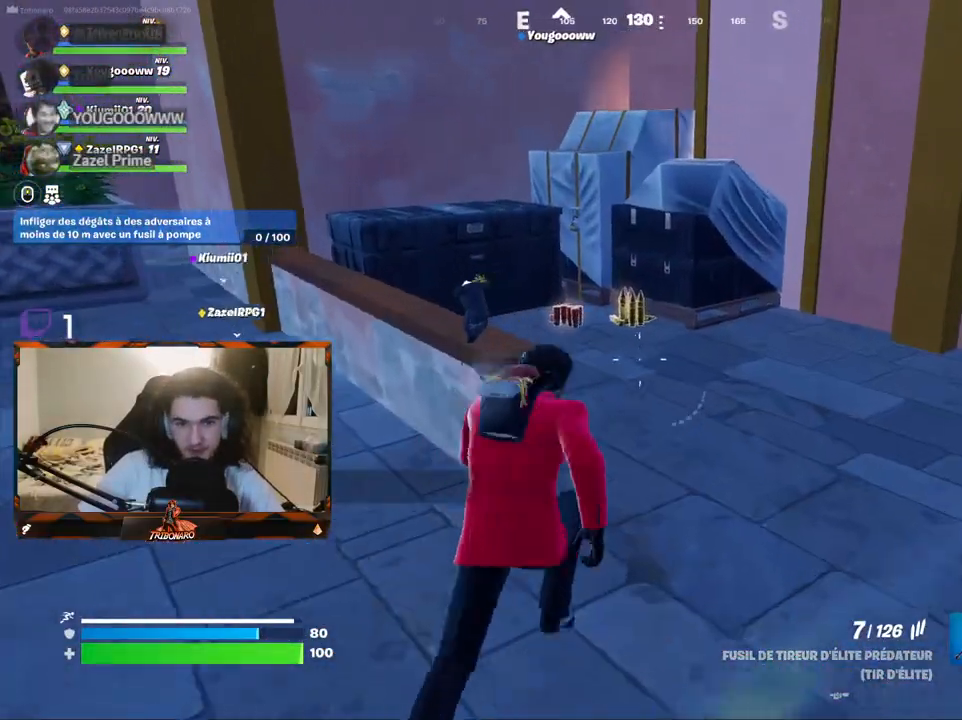
{"keys": ["z"], "mouse": [], "mouse_move": "left", "events": [[150, "d", "up"]]}
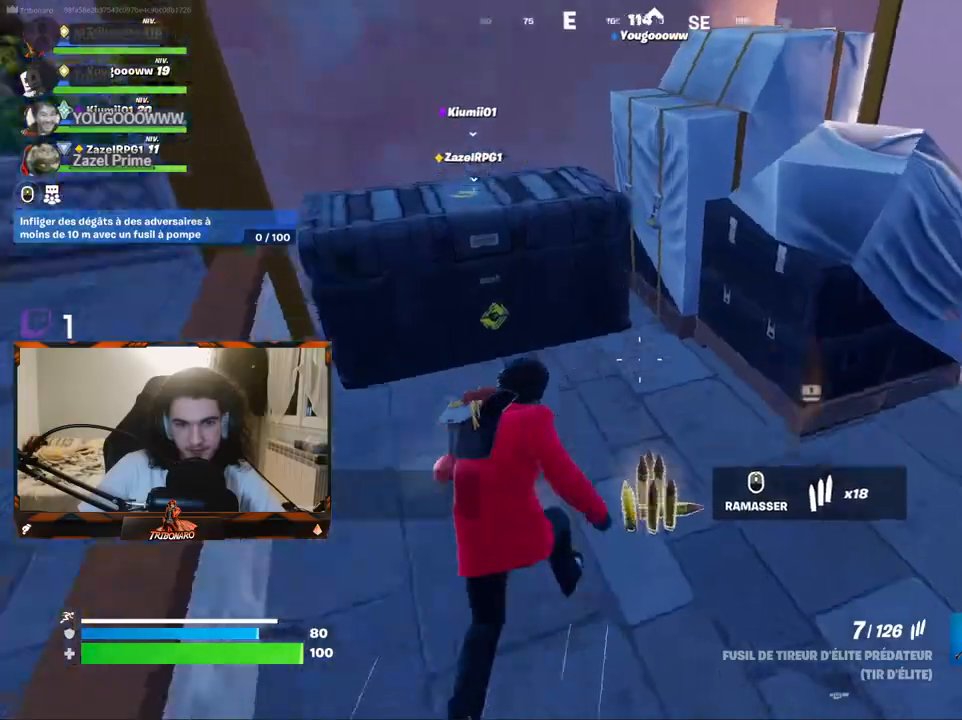
{"keys": ["z"], "mouse": [], "mouse_move": "left", "events": [[67, "d", "down"], [484, "d", "up"]]}
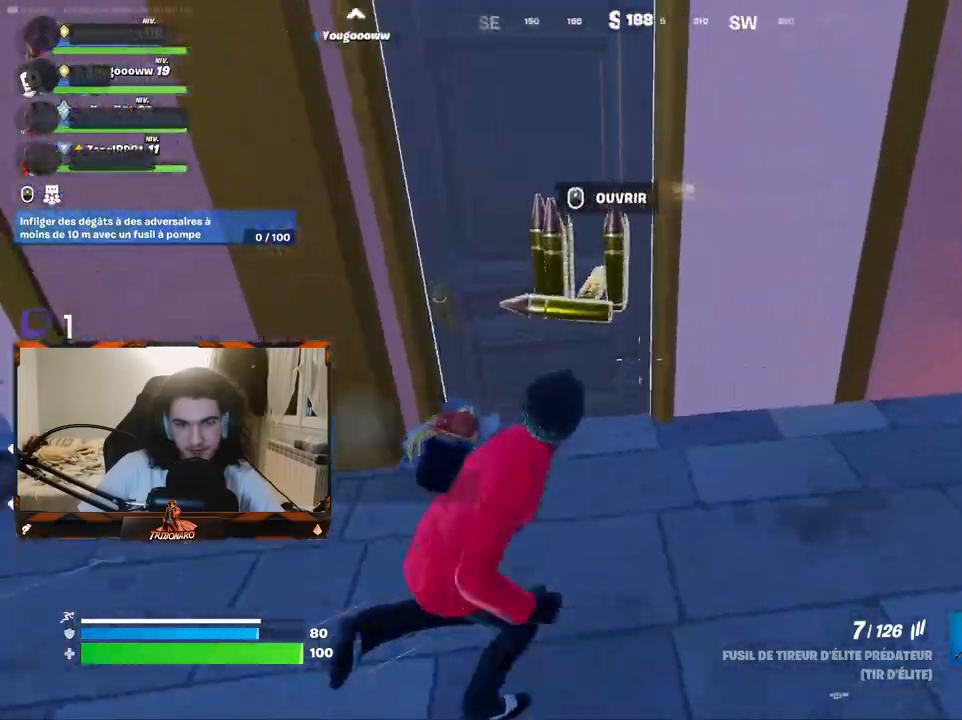
{"keys": ["z"], "mouse": [], "mouse_move": "left", "events": [[317, "x", "down"], [417, "x", "up"]]}
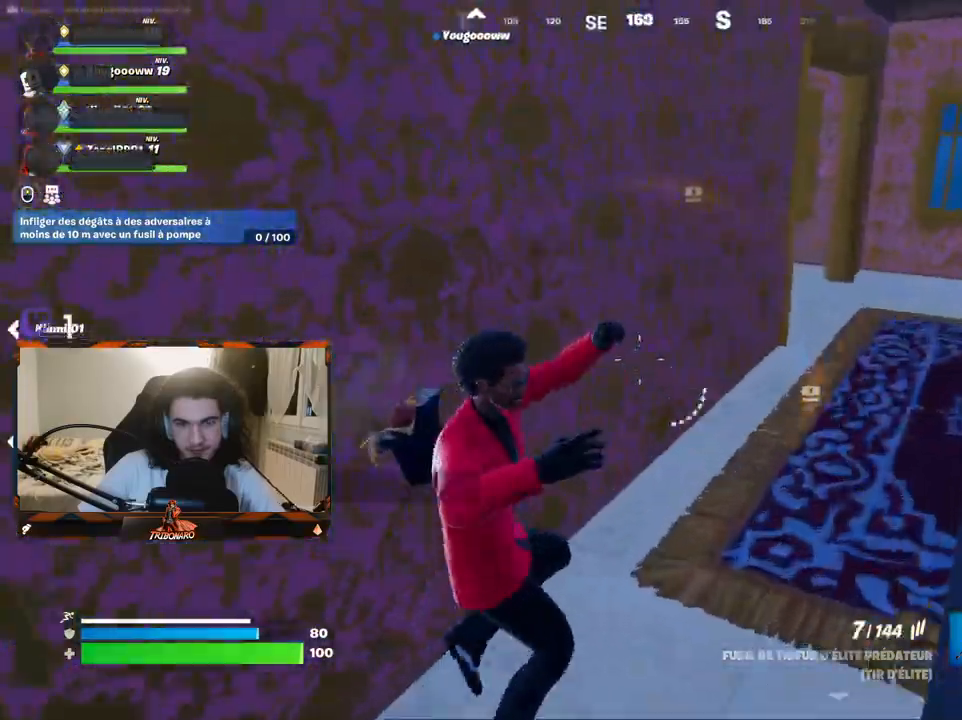
{"keys": ["z"], "mouse": [], "mouse_move": "right", "events": [[50, "d", "down"], [334, "d", "up"]]}
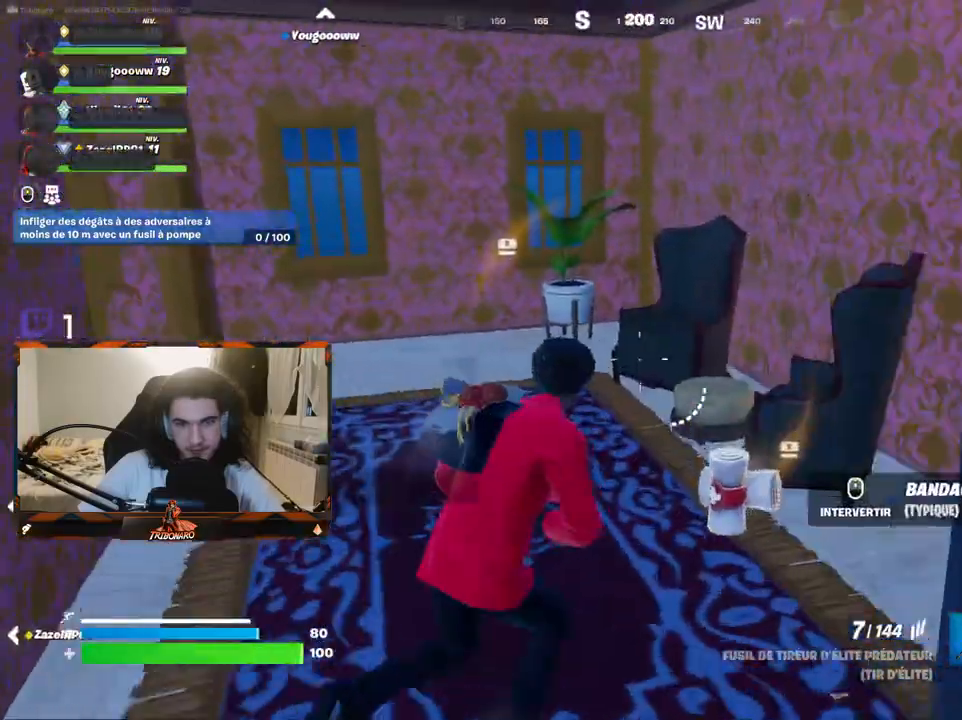
{"keys": ["z"], "mouse": [], "mouse_move": "left", "events": [[200, "d", "down"], [434, "d", "up"]]}
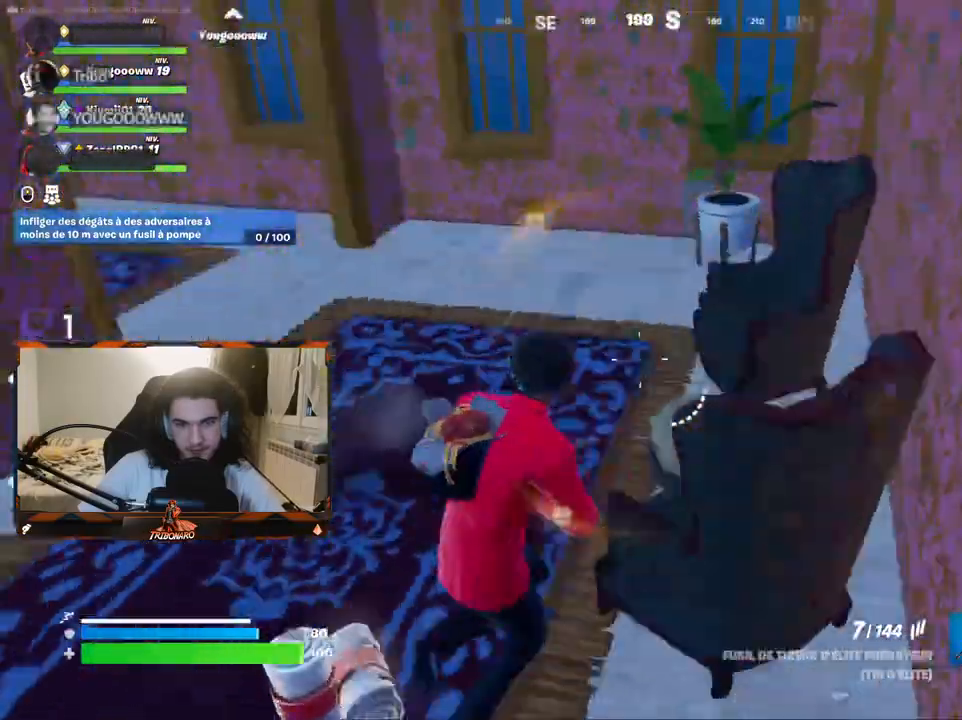
{"keys": ["s"], "mouse": [], "mouse_move": "up", "events": [[34, "q", "down"], [84, "z", "up"], [400, "s", "down"], [500, "q", "up"]]}
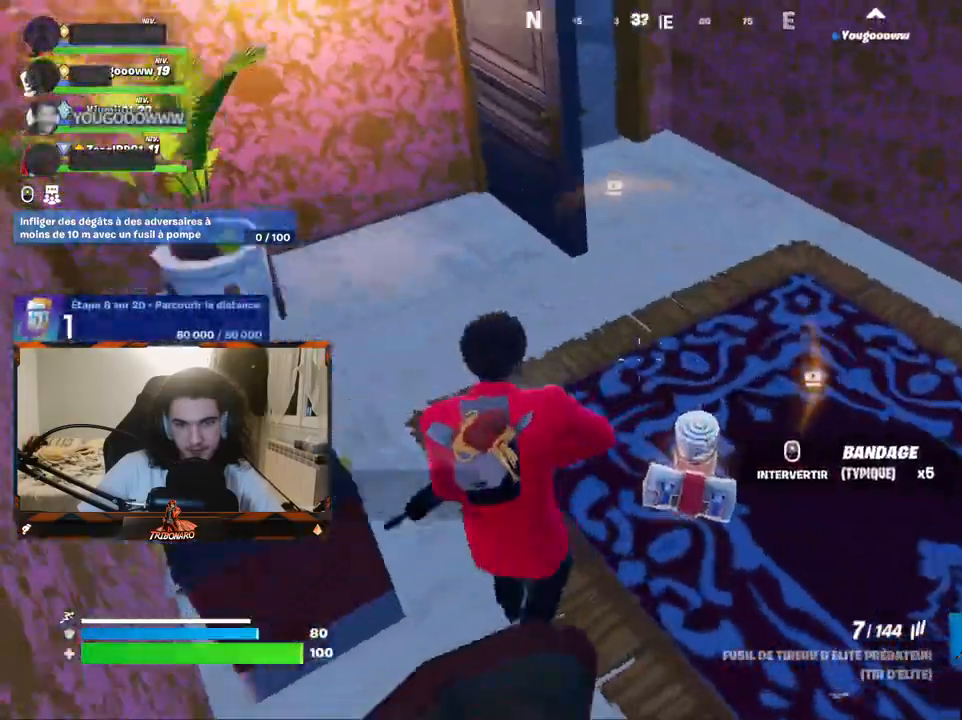
{"keys": ["s"], "mouse": [], "mouse_move": "left", "events": [[100, "d", "down"], [184, "s", "up"], [417, "s", "down"], [467, "d", "up"]]}
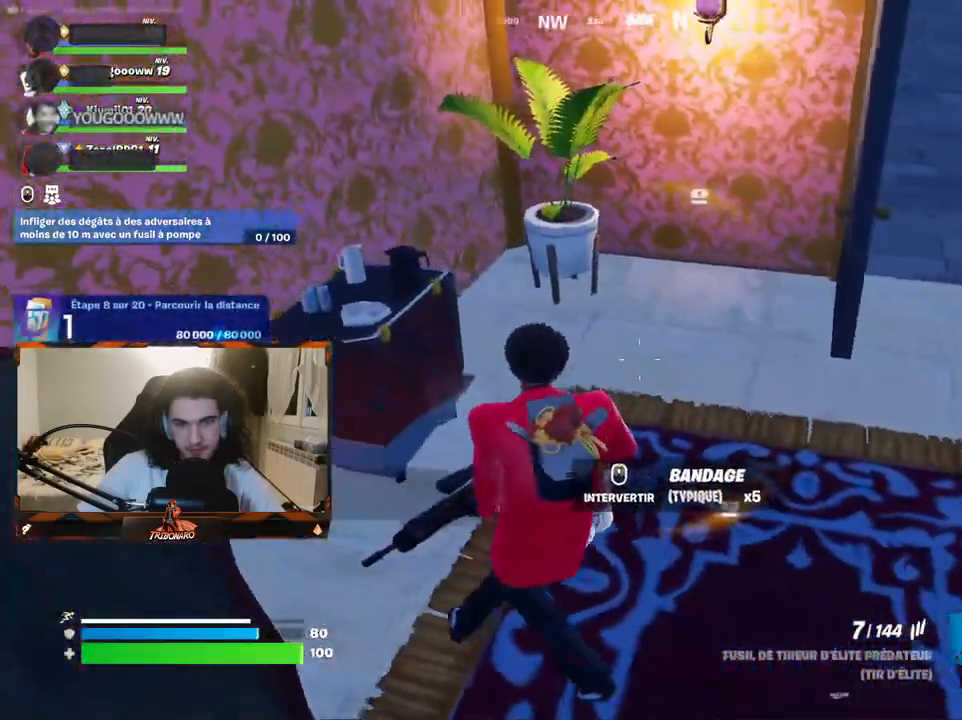
{"keys": ["s"], "mouse": [], "mouse_move": "right", "events": [[150, "d", "down"], [484, "d", "up"]]}
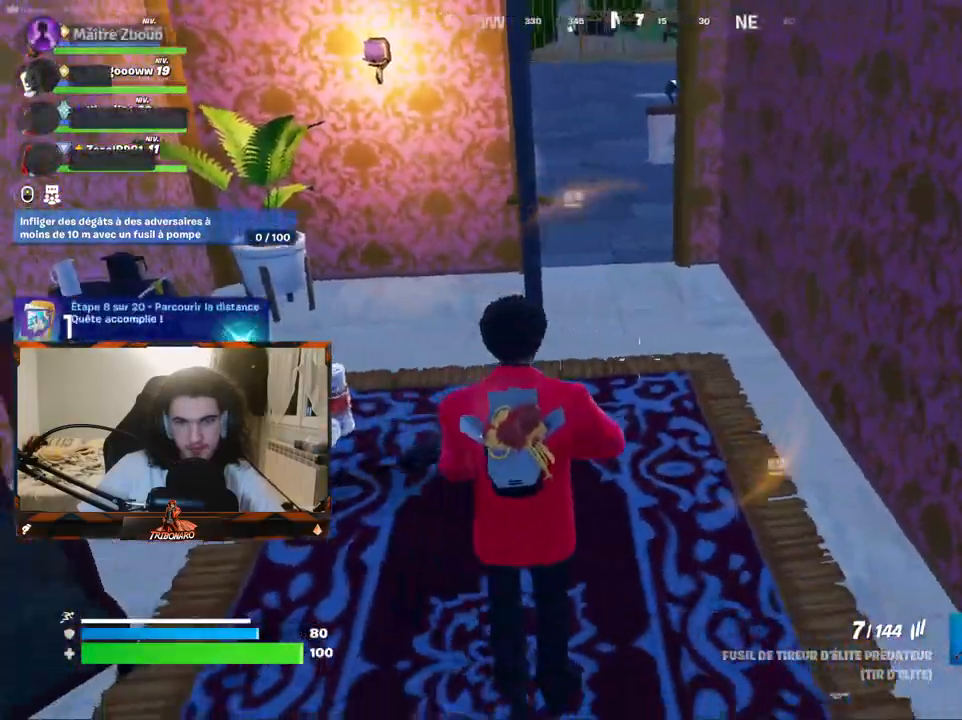
{"keys": ["z"], "mouse": [], "mouse_move": "right", "events": [[167, "d", "down"], [267, "s", "up"], [417, "d", "up"], [417, "z", "down"]]}